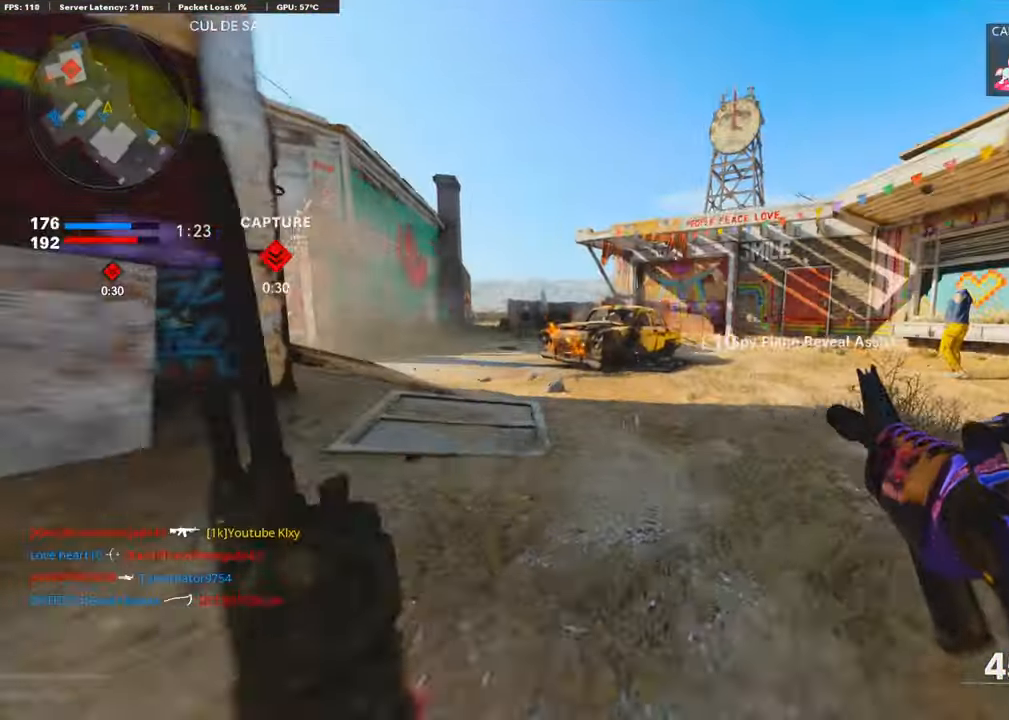
Gameplay with a controller (PlayStation layout); each line is a JSON object with the inputs held at the frame after it. "events" lists button and stick changes between this image and that frame as [ms after this image, input, new state], when the widget could be followed in between.
{"buttons": [], "left_stick": "up-right", "right_stick": "center", "events": [[134, "TOUCHPAD", "down"], [150, "L3", "down"], [150, "TOUCHPAD", "up"], [150, "left_stick", "up-right"], [150, "right_stick", "center"], [284, "L3", "up"]]}
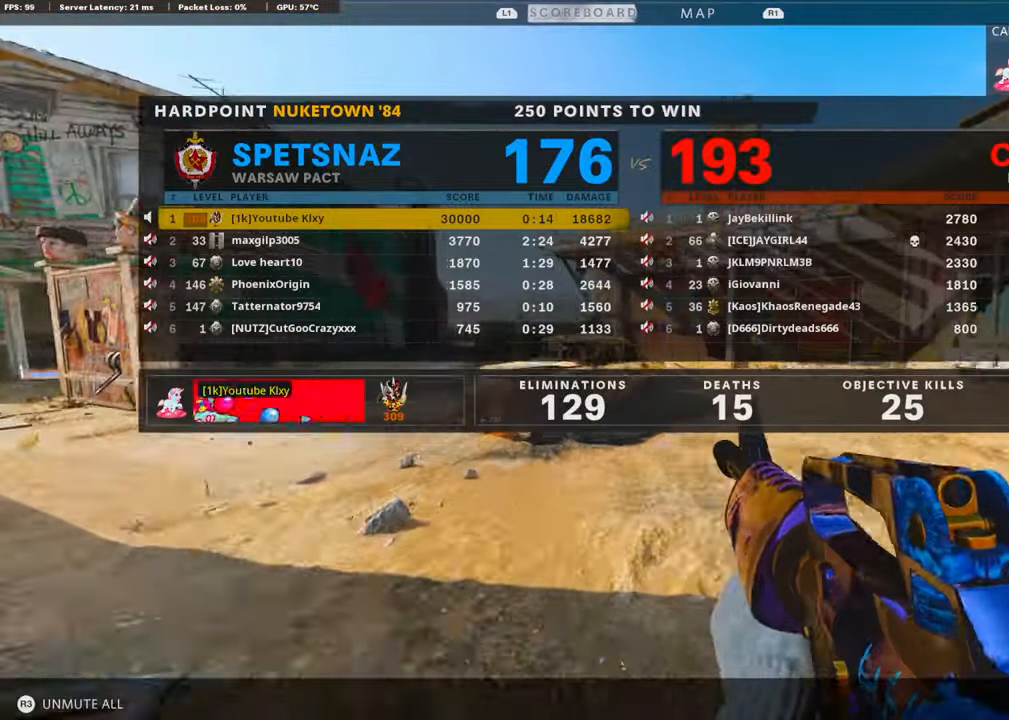
{"buttons": [], "left_stick": "up", "right_stick": "center", "events": [[83, "left_stick", "up"], [300, "R3", "down"], [417, "R3", "up"]]}
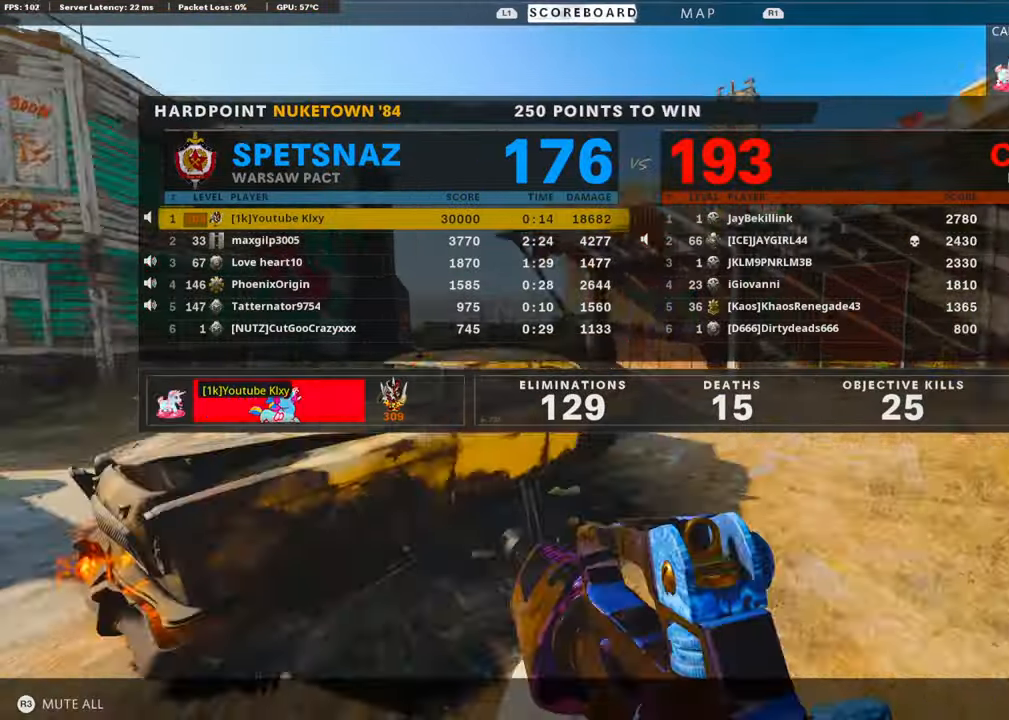
{"buttons": [], "left_stick": "up-right", "right_stick": "center", "events": [[268, "TOUCHPAD", "down"], [284, "TOUCHPAD", "up"], [284, "right_stick", "left"], [301, "CROSS", "down"], [385, "left_stick", "up-right"], [435, "CROSS", "up"], [468, "right_stick", "center"]]}
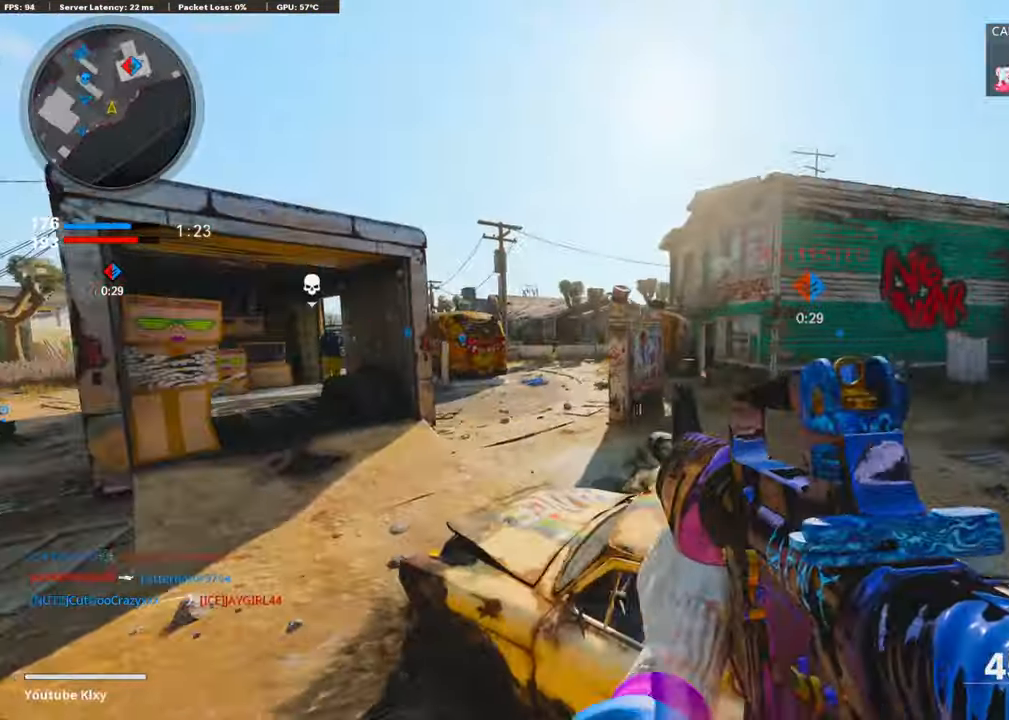
{"buttons": [], "left_stick": "center", "right_stick": "center", "events": [[50, "left_stick", "center"], [401, "DPAD_DOWN", "down"], [468, "DPAD_DOWN", "up"]]}
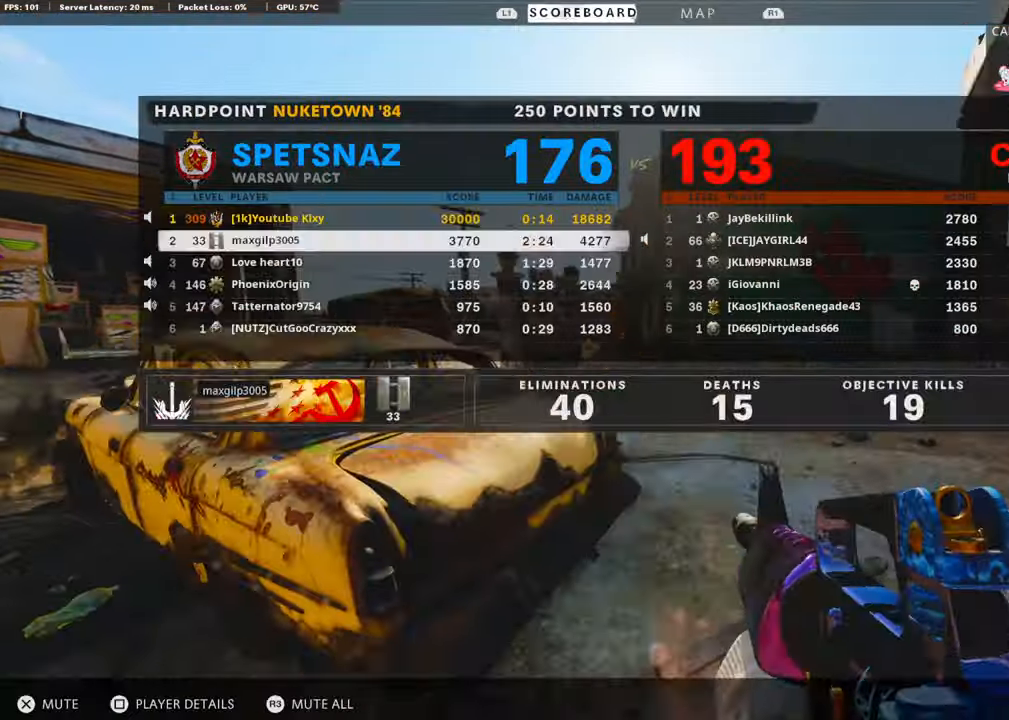
{"buttons": ["DPAD_DOWN"], "left_stick": "center", "right_stick": "center", "events": [[17, "CROSS", "down"], [84, "DPAD_DOWN", "down"], [117, "CROSS", "up"], [184, "DPAD_DOWN", "up"], [201, "CROSS", "down"], [301, "DPAD_DOWN", "down"], [318, "CROSS", "up"], [368, "DPAD_DOWN", "up"], [401, "CROSS", "down"], [468, "DPAD_DOWN", "down"], [502, "CROSS", "up"]]}
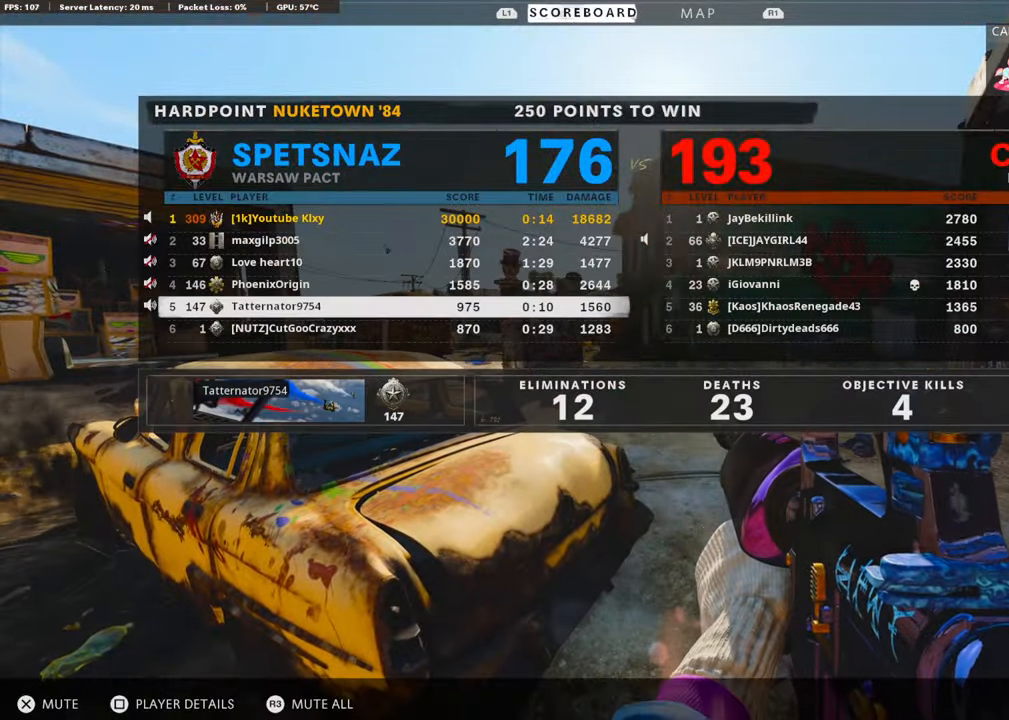
{"buttons": [], "left_stick": "center", "right_stick": "center", "events": [[50, "DPAD_DOWN", "up"], [117, "CROSS", "down"], [133, "DPAD_DOWN", "down"], [217, "DPAD_DOWN", "up"], [250, "CROSS", "up"]]}
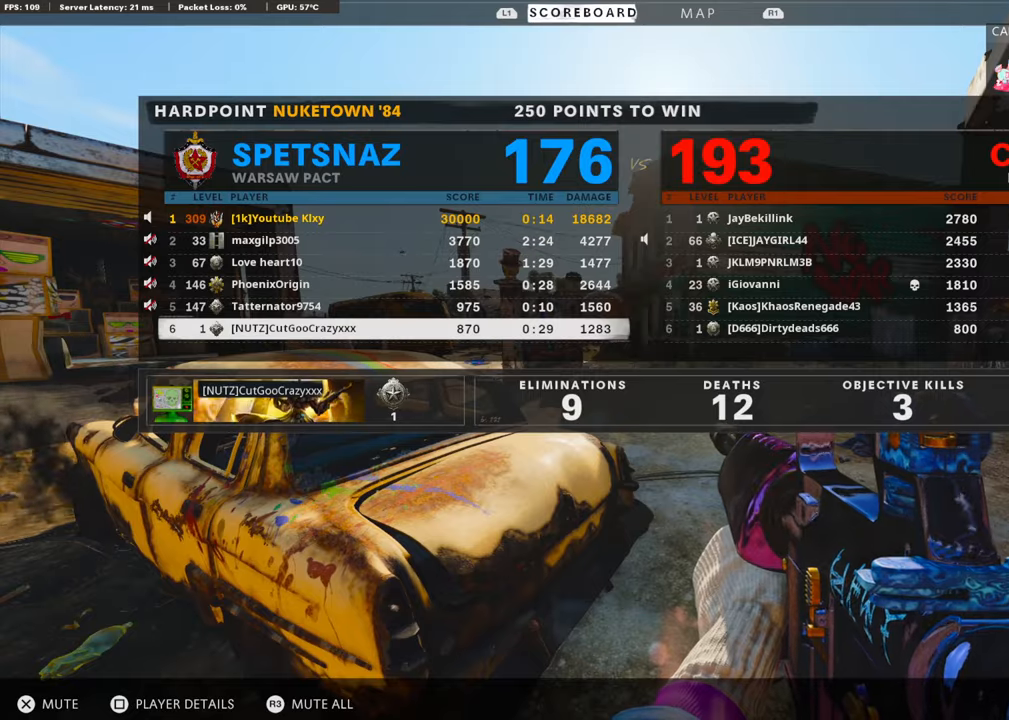
{"buttons": ["L3"], "left_stick": "up-right", "right_stick": "center", "events": [[17, "CROSS", "down"], [134, "CROSS", "up"], [218, "left_stick", "up-right"], [435, "TOUCHPAD", "down"], [452, "L3", "down"], [452, "TOUCHPAD", "up"]]}
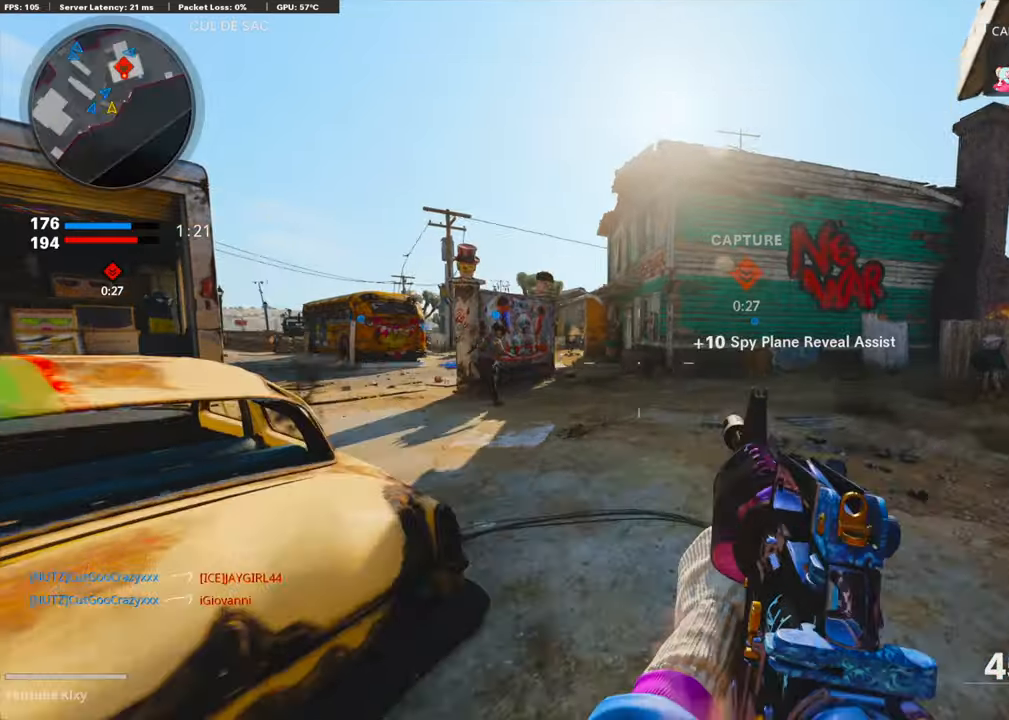
{"buttons": ["CROSS"], "left_stick": "up-right", "right_stick": "right", "events": [[17, "L3", "up"], [401, "right_stick", "right"], [501, "CROSS", "down"]]}
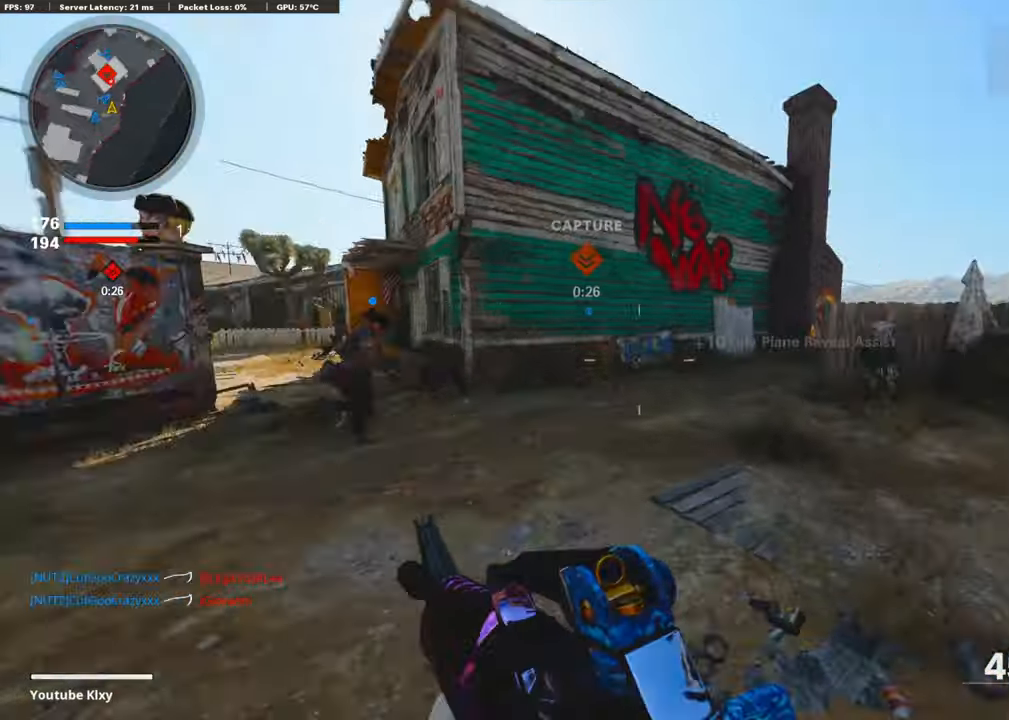
{"buttons": [], "left_stick": "up-right", "right_stick": "center", "events": [[84, "right_stick", "center"], [134, "CROSS", "up"], [168, "left_stick", "up"], [234, "TRIANGLE", "down"], [268, "left_stick", "center"], [335, "TRIANGLE", "up"], [402, "TRIANGLE", "down"], [452, "left_stick", "up-right"], [485, "TRIANGLE", "up"]]}
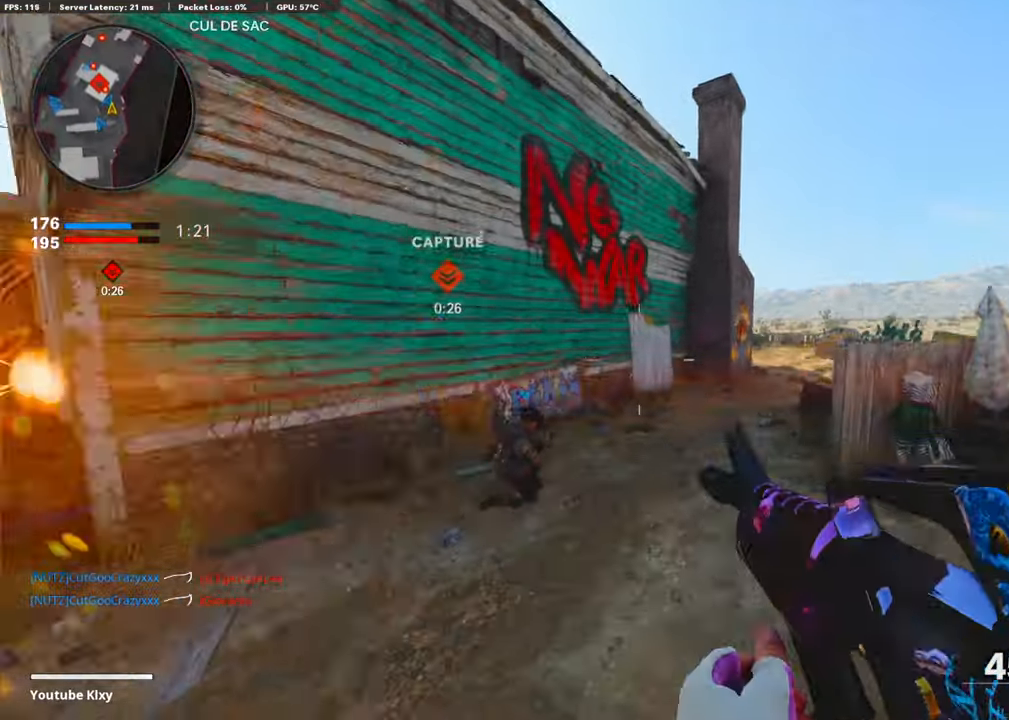
{"buttons": ["L3"], "left_stick": "up-left", "right_stick": "center", "events": [[117, "L3", "down"], [234, "right_stick", "left"], [284, "L3", "up"], [368, "left_stick", "left"], [468, "left_stick", "up-left"], [501, "L3", "down"], [501, "right_stick", "center"]]}
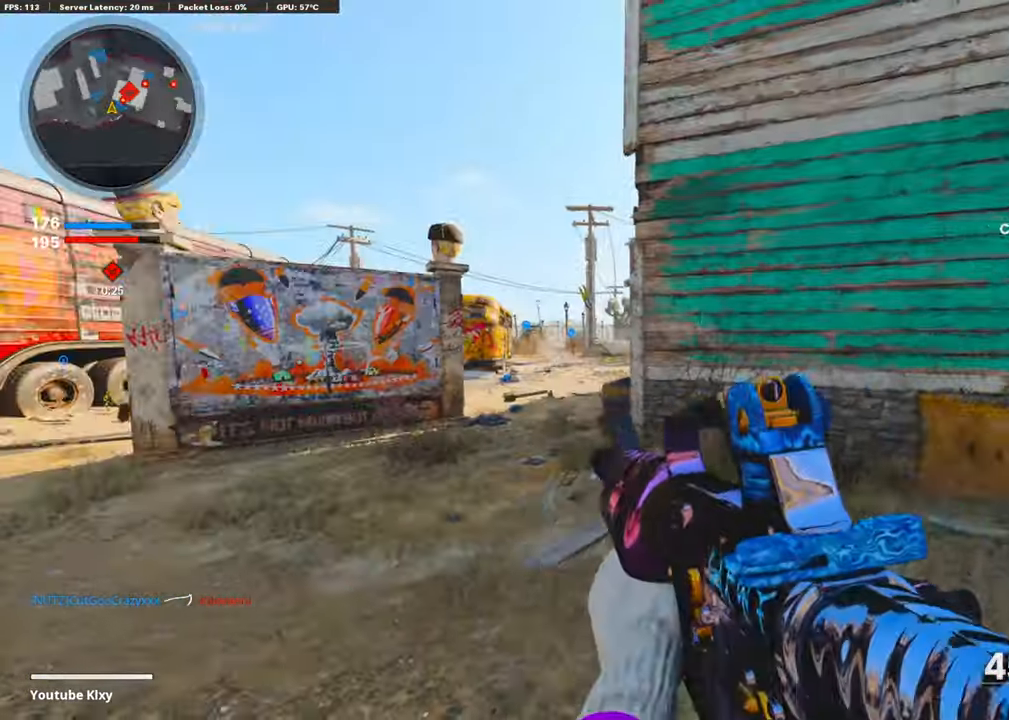
{"buttons": [], "left_stick": "up-left", "right_stick": "right", "events": [[184, "L3", "up"], [368, "right_stick", "right"]]}
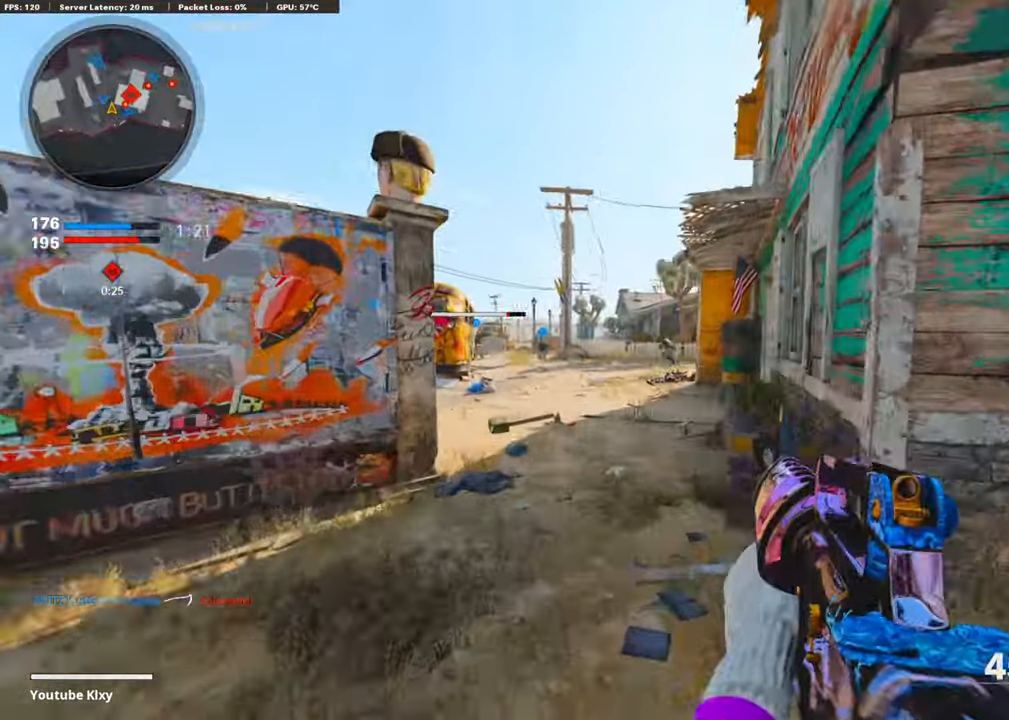
{"buttons": ["L1"], "left_stick": "down-left", "right_stick": "up-left", "events": [[201, "right_stick", "center"], [251, "left_stick", "up-right"], [284, "right_stick", "up-left"], [301, "L1", "down"], [351, "left_stick", "down-right"], [351, "right_stick", "center"], [418, "right_stick", "up-left"], [468, "left_stick", "down-left"]]}
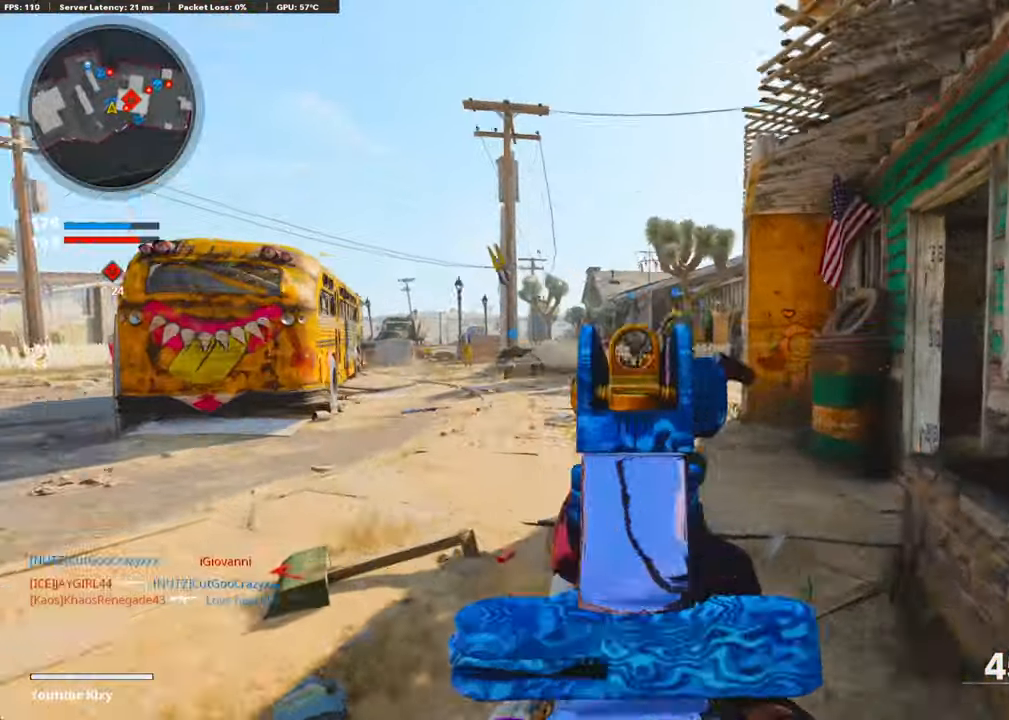
{"buttons": ["L1"], "left_stick": "up-right", "right_stick": "center", "events": [[51, "right_stick", "up"], [84, "R1", "down"], [201, "R1", "up"], [201, "right_stick", "left"], [268, "right_stick", "center"], [285, "R1", "down"], [418, "R1", "up"], [418, "left_stick", "up-right"]]}
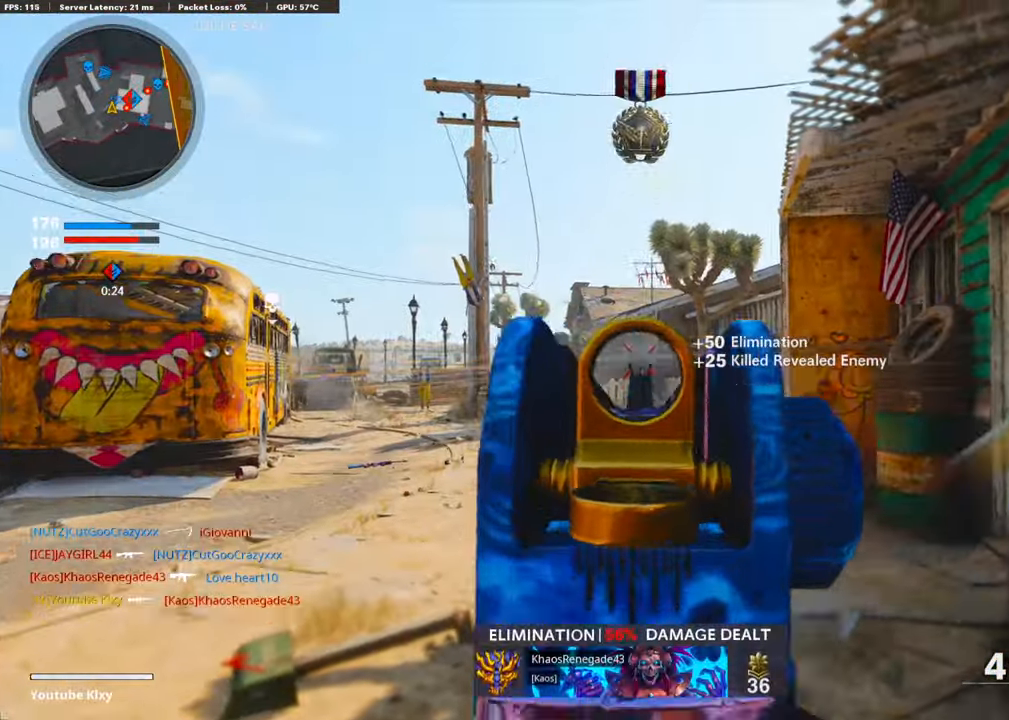
{"buttons": ["L3", "R3"], "left_stick": "up-left", "right_stick": "right", "events": [[33, "L1", "up"], [117, "left_stick", "up-left"], [134, "L3", "down"], [318, "right_stick", "right"], [502, "R3", "down"]]}
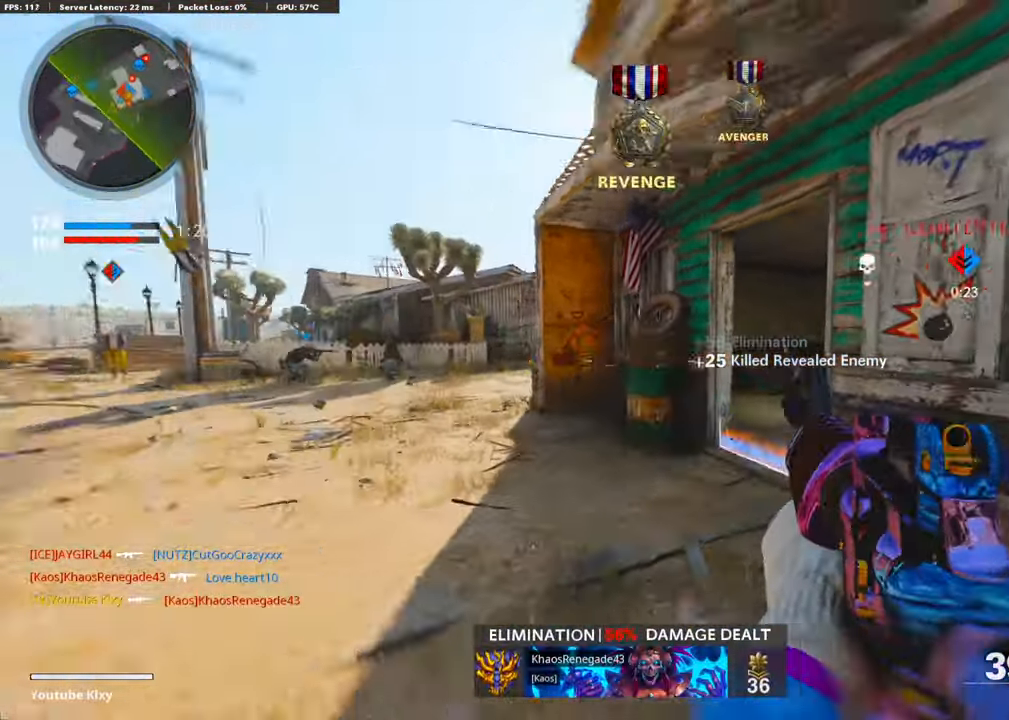
{"buttons": ["L1"], "left_stick": "right", "right_stick": "left", "events": [[117, "R3", "up"], [133, "L3", "up"], [150, "right_stick", "center"], [183, "L1", "down"], [250, "left_stick", "up-right"], [334, "right_stick", "left"], [401, "left_stick", "right"]]}
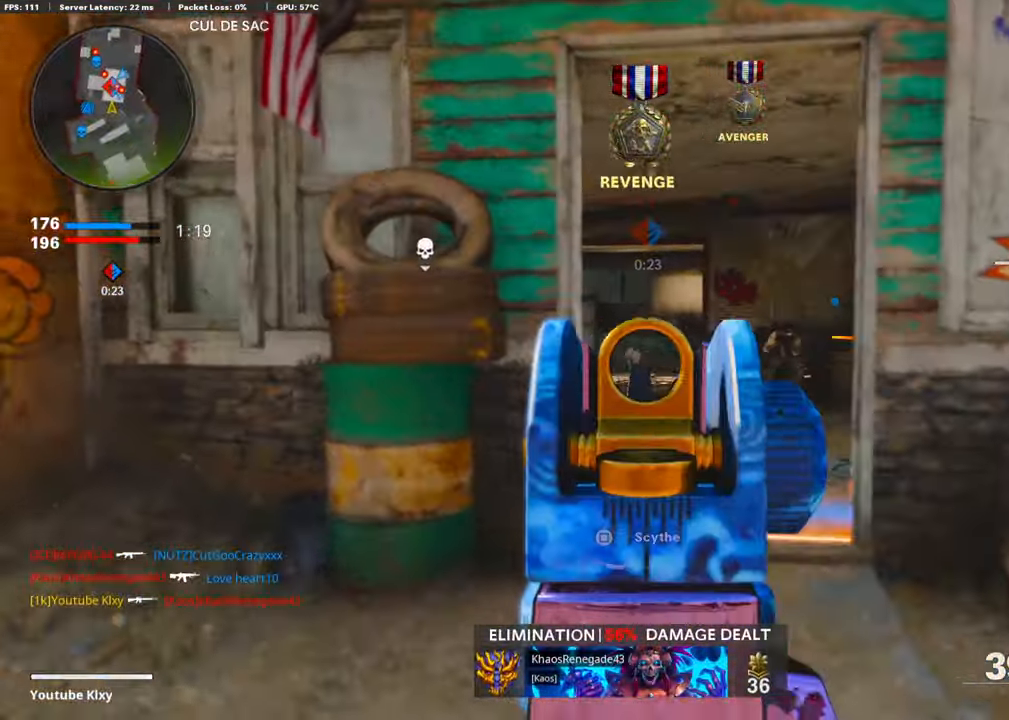
{"buttons": ["L1", "R1"], "left_stick": "up", "right_stick": "right", "events": [[134, "right_stick", "center"], [251, "right_stick", "left"], [318, "right_stick", "center"], [368, "right_stick", "right"], [468, "R1", "down"], [485, "left_stick", "up"]]}
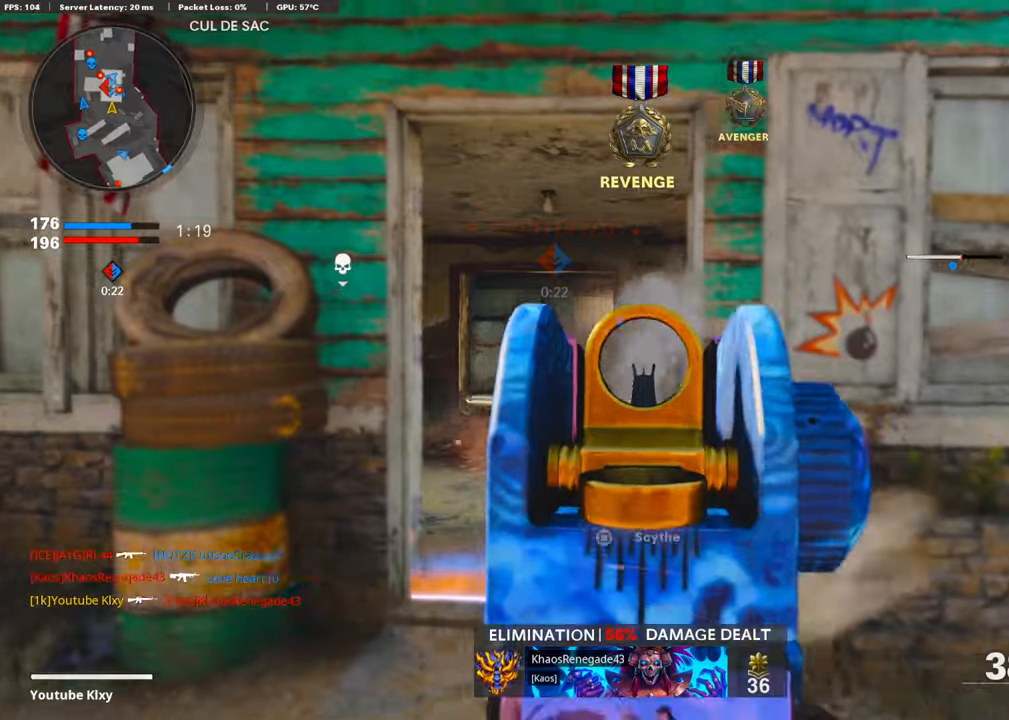
{"buttons": ["L1"], "left_stick": "up-right", "right_stick": "down-right", "events": [[84, "left_stick", "left"], [84, "right_stick", "center"], [134, "R1", "up"], [134, "right_stick", "left"], [184, "R1", "down"], [201, "right_stick", "center"], [301, "R1", "up"], [352, "R1", "down"], [352, "right_stick", "right"], [418, "right_stick", "down-right"], [435, "left_stick", "up-right"], [452, "R1", "up"]]}
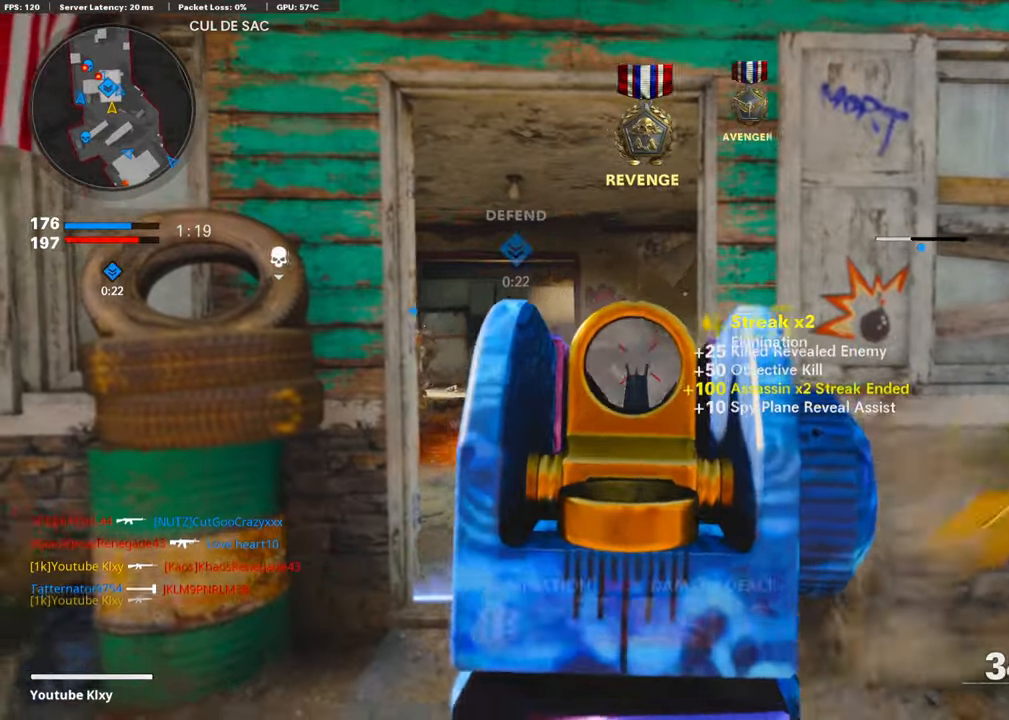
{"buttons": ["L1", "R1"], "left_stick": "right", "right_stick": "center", "events": [[50, "right_stick", "left"], [218, "left_stick", "right"], [251, "right_stick", "center"], [301, "R1", "down"], [301, "right_stick", "right"], [385, "right_stick", "center"], [401, "R1", "up"], [485, "R1", "down"]]}
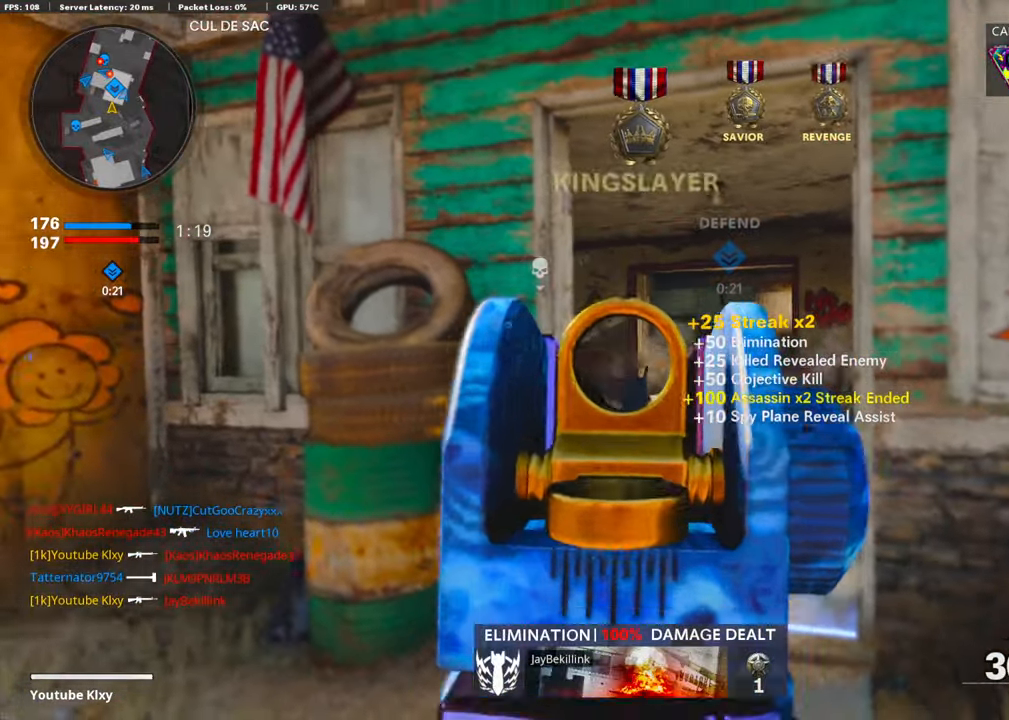
{"buttons": [], "left_stick": "up-left", "right_stick": "center", "events": [[117, "R1", "up"], [150, "left_stick", "up-left"], [167, "L1", "up"], [251, "L3", "down"], [317, "right_stick", "right"], [501, "L3", "up"], [501, "right_stick", "center"]]}
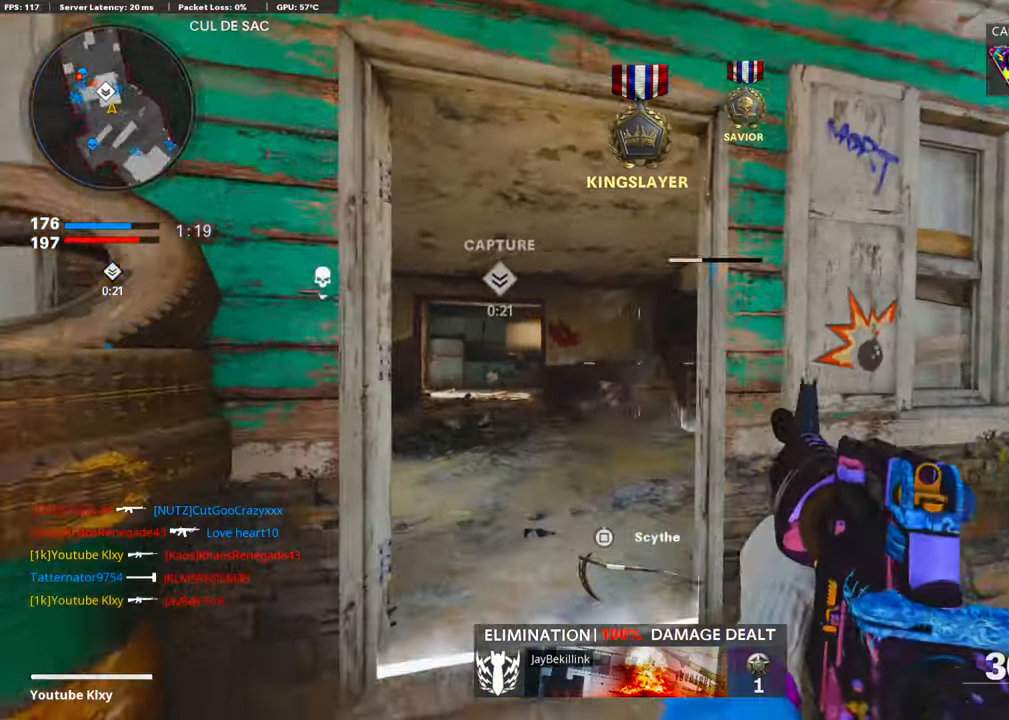
{"buttons": [], "left_stick": "right", "right_stick": "center", "events": [[101, "L1", "down"], [117, "right_stick", "up-right"], [167, "left_stick", "down-left"], [234, "left_stick", "center"], [285, "left_stick", "right"], [335, "right_stick", "up"], [435, "L1", "up"], [435, "right_stick", "center"]]}
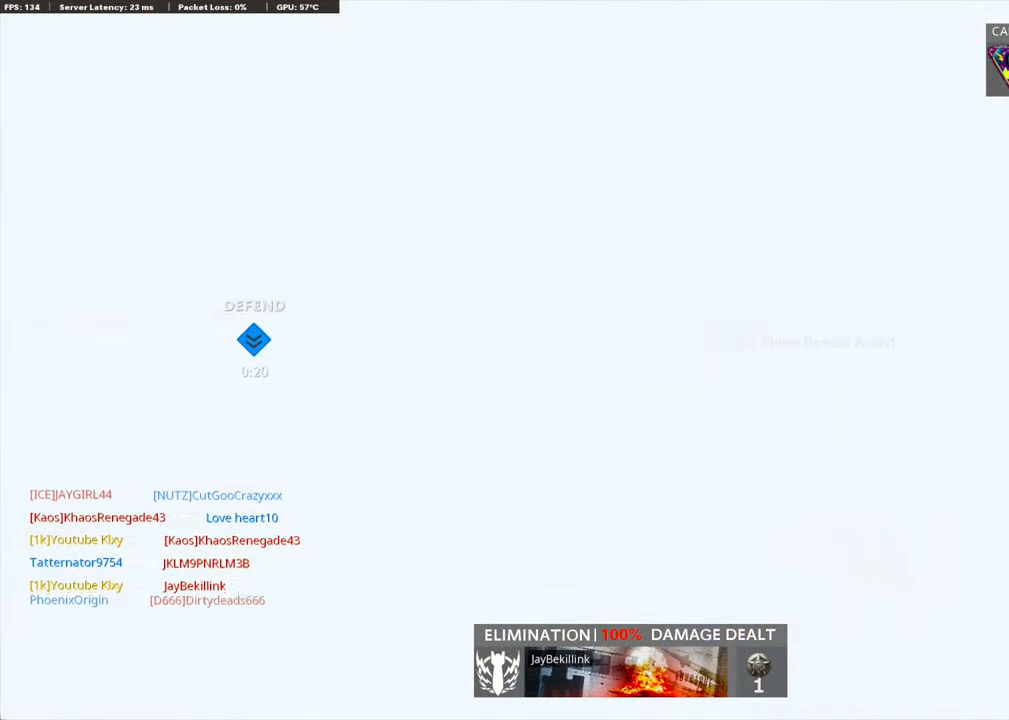
{"buttons": ["L2"], "left_stick": "up", "right_stick": "left", "events": [[33, "right_stick", "down-right"], [150, "left_stick", "up-right"], [217, "L3", "down"], [267, "left_stick", "up"], [301, "L3", "up"], [317, "L2", "down"], [351, "right_stick", "left"]]}
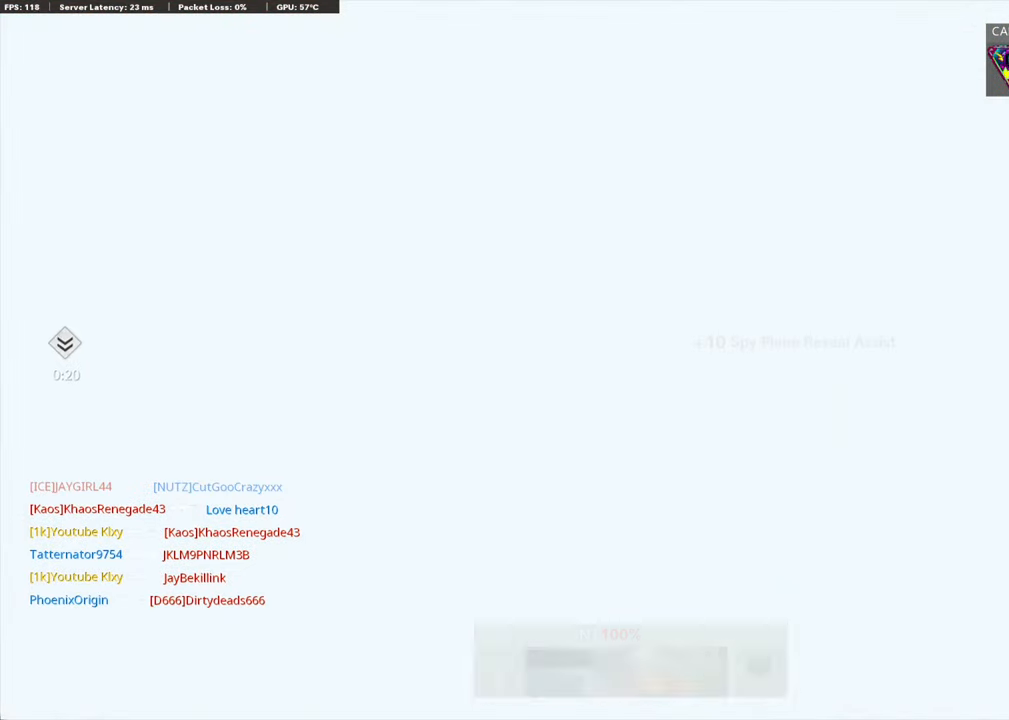
{"buttons": [], "left_stick": "up", "right_stick": "center", "events": [[101, "L2", "up"], [101, "TOUCHPAD", "down"], [101, "right_stick", "center"], [151, "TOUCHPAD", "up"]]}
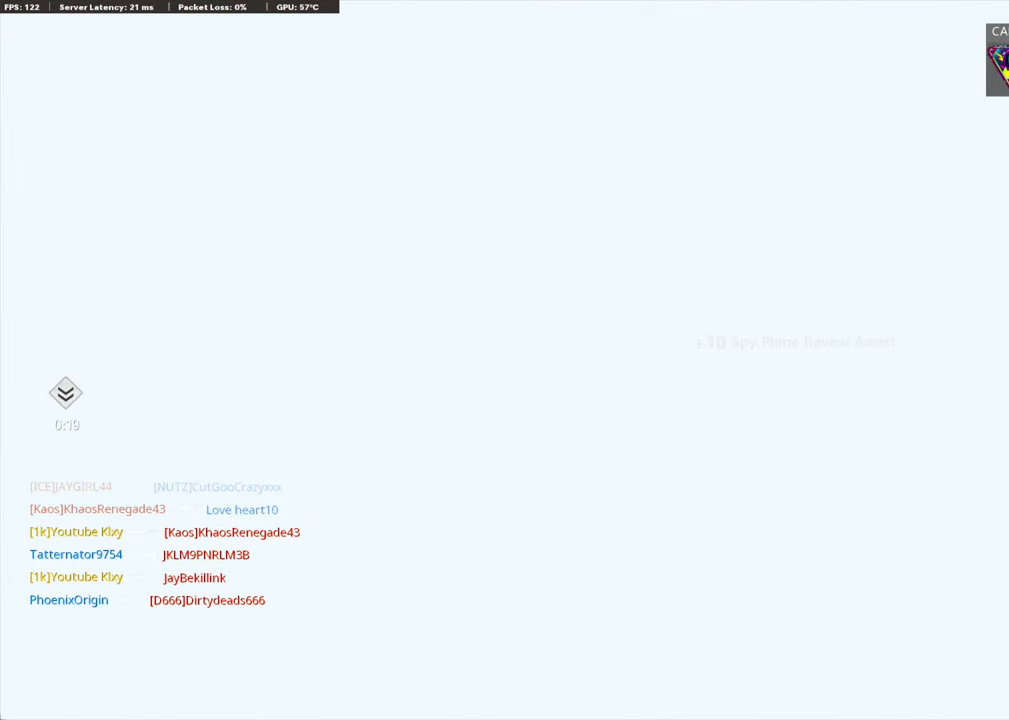
{"buttons": [], "left_stick": "center", "right_stick": "center", "events": [[167, "TOUCHPAD", "down"], [167, "right_stick", "right"], [184, "TOUCHPAD", "up"], [201, "SQUARE", "down"], [217, "CROSS", "down"], [234, "right_stick", "center"], [334, "SQUARE", "up"], [334, "left_stick", "center"], [368, "CROSS", "up"]]}
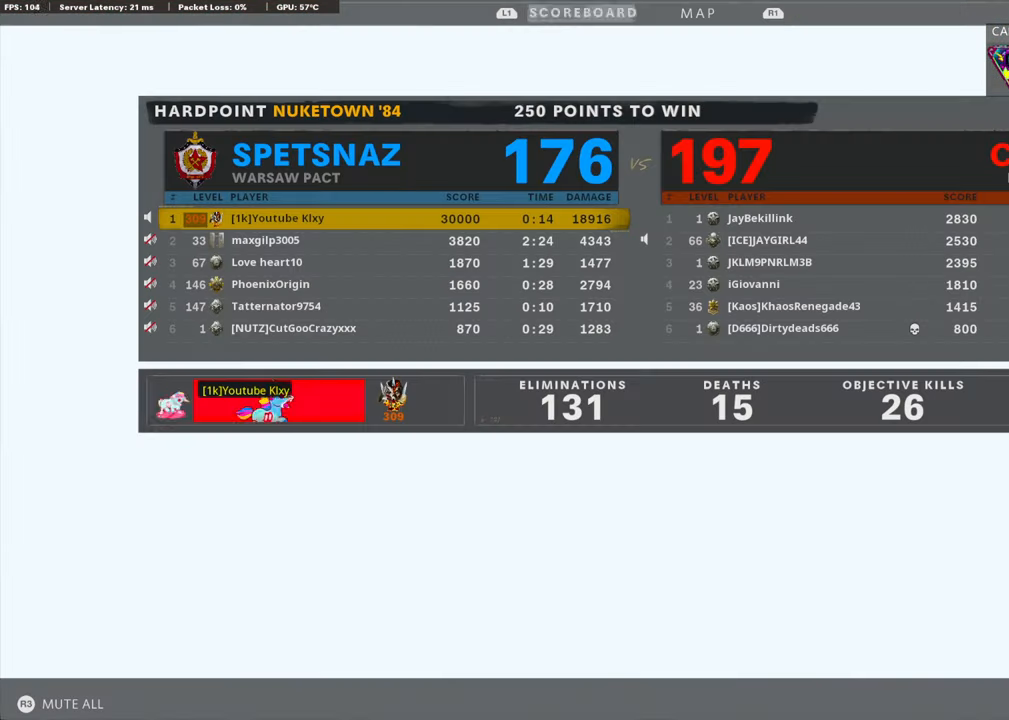
{"buttons": [], "left_stick": "center", "right_stick": "center", "events": []}
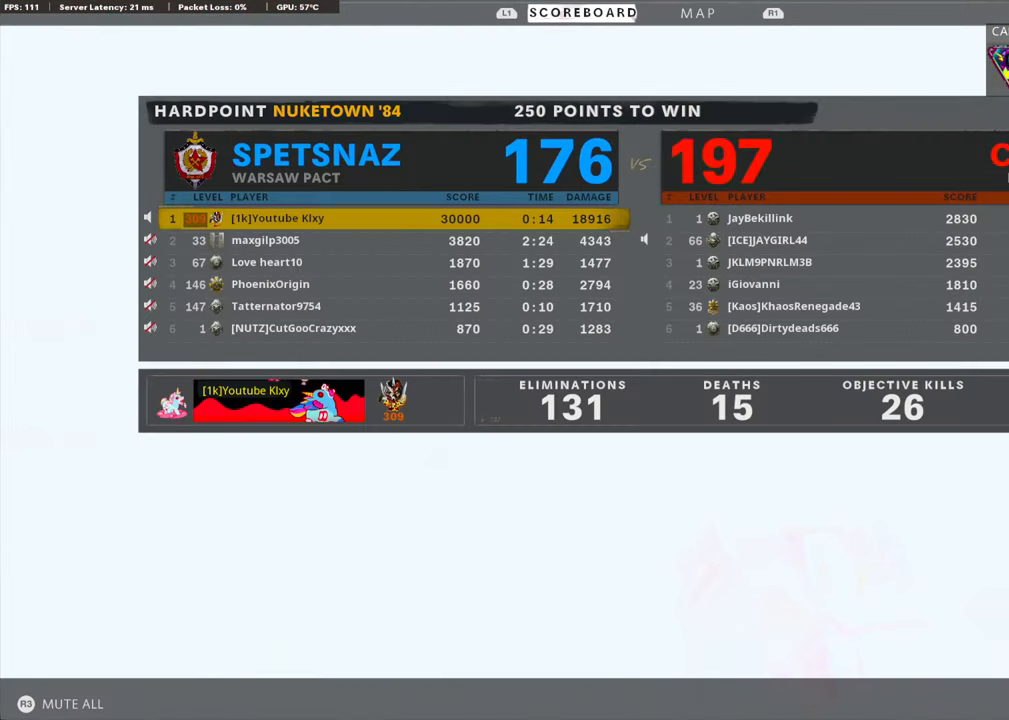
{"buttons": [], "left_stick": "center", "right_stick": "center", "events": []}
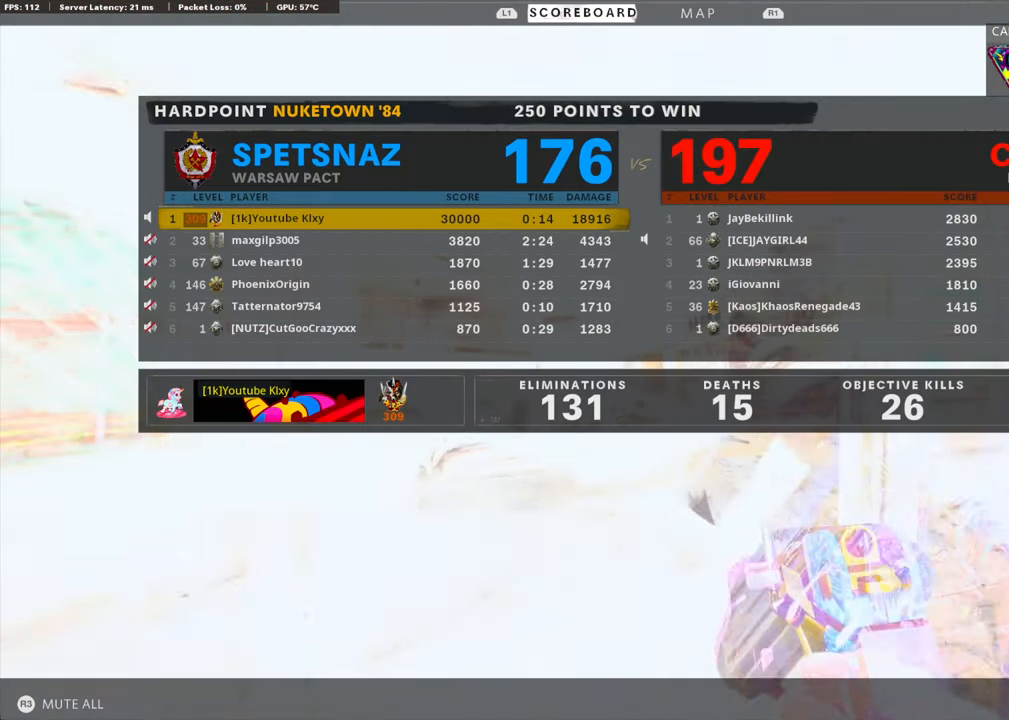
{"buttons": [], "left_stick": "center", "right_stick": "center", "events": []}
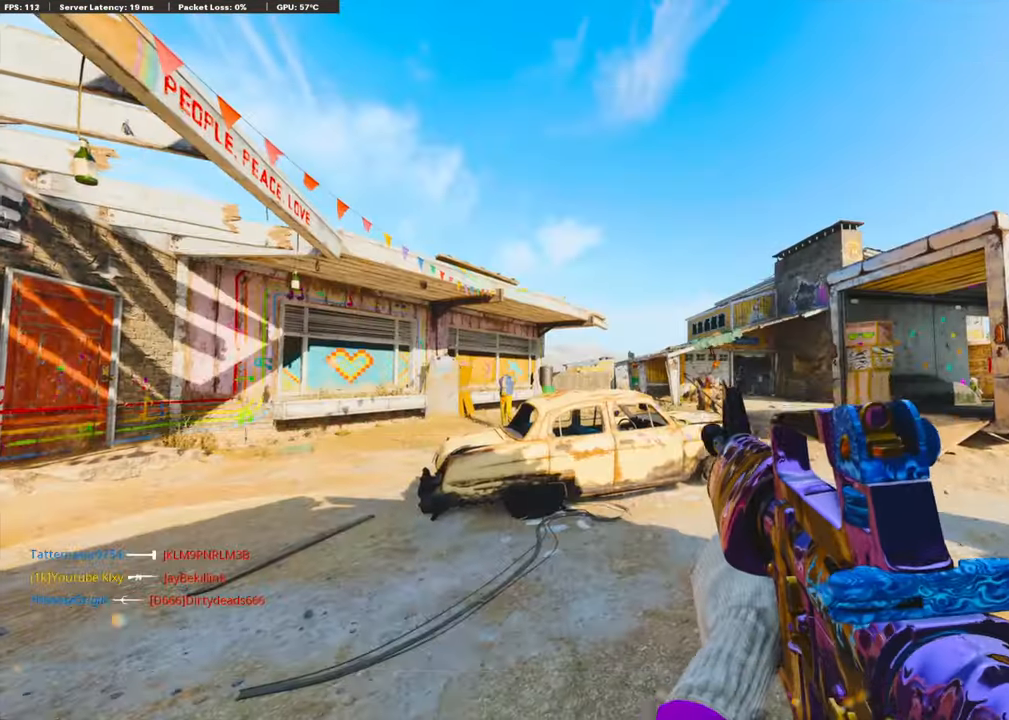
{"buttons": [], "left_stick": "center", "right_stick": "center", "events": [[285, "TOUCHPAD", "down"], [302, "TOUCHPAD", "up"], [302, "TRIANGLE", "down"], [335, "TRIANGLE", "up"]]}
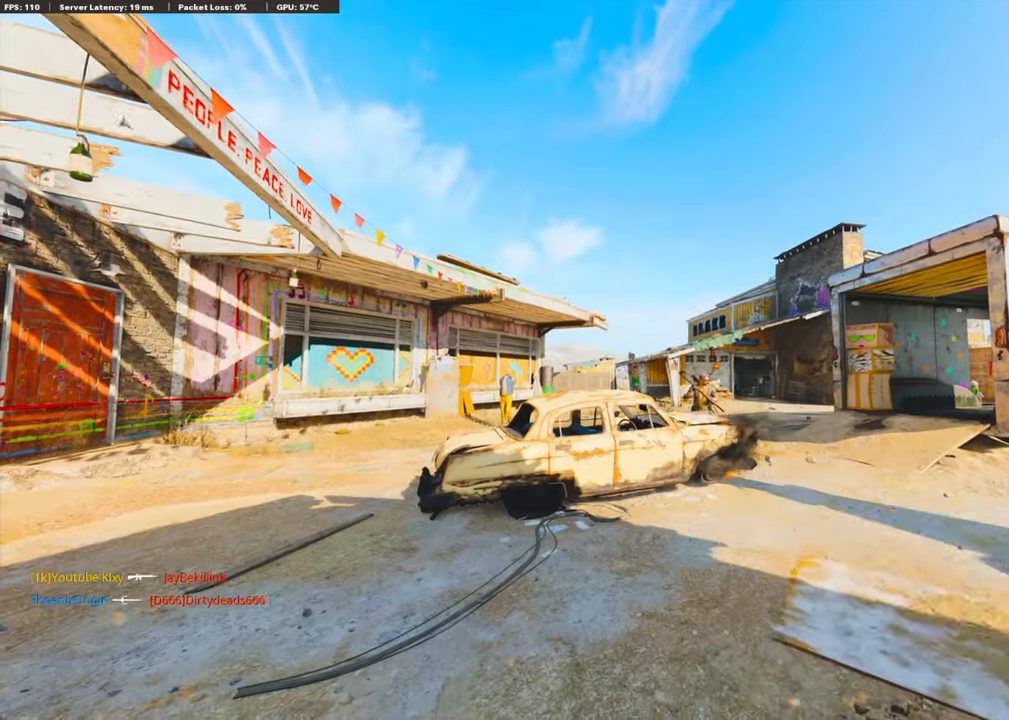
{"buttons": [], "left_stick": "center", "right_stick": "center", "events": [[33, "TRIANGLE", "down"], [133, "TRIANGLE", "up"]]}